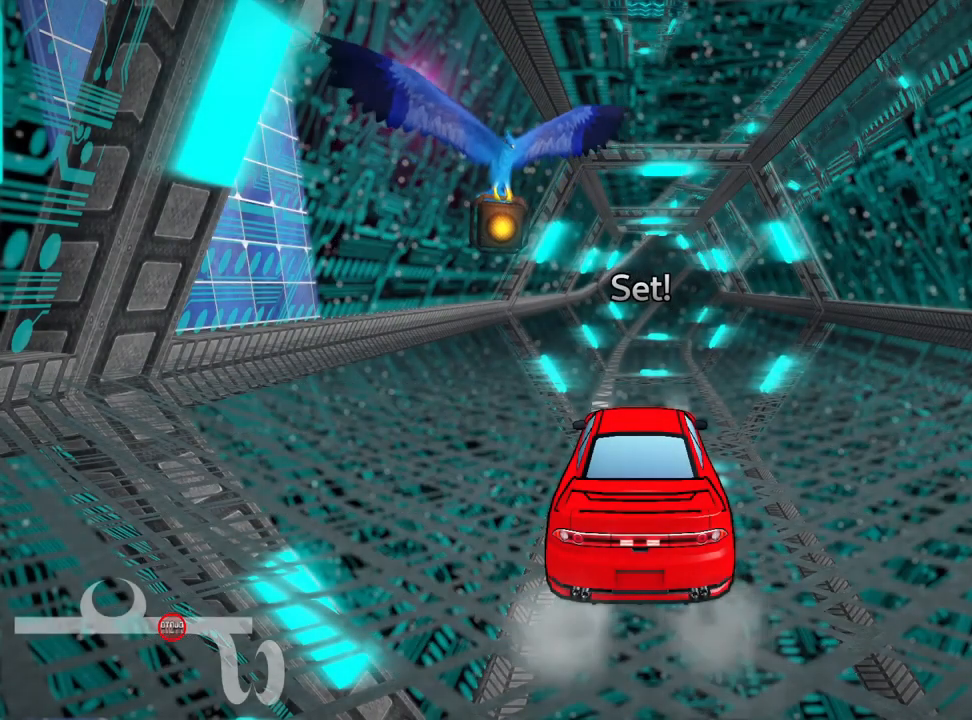
Gameplay with keyboard; each line is a JSON object with the keys held at the frame after it. "events" lists presses ("down") and releases ("up") of "down", "fire", "flag", "left", "look", "nitro", "right", "skid" and "up" between this image and that frame as [ms after this image, input, new state], when the widget could be followed in between. No other keys are recorded. Mouse input is not recorded. Key names are as the overlay labels them; some are game actions (e.g. jump) rather than physical keys. Not read: other_keys.
{"keys": ["up"], "events": [[84, "up", "down"]]}
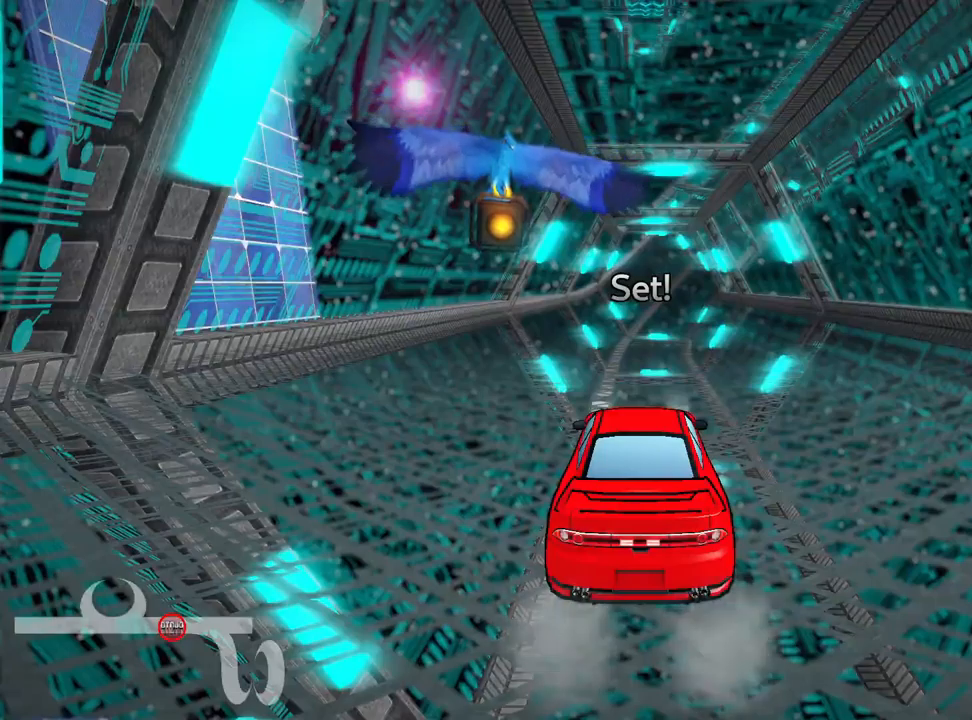
{"keys": ["left", "up"], "events": [[400, "left", "down"]]}
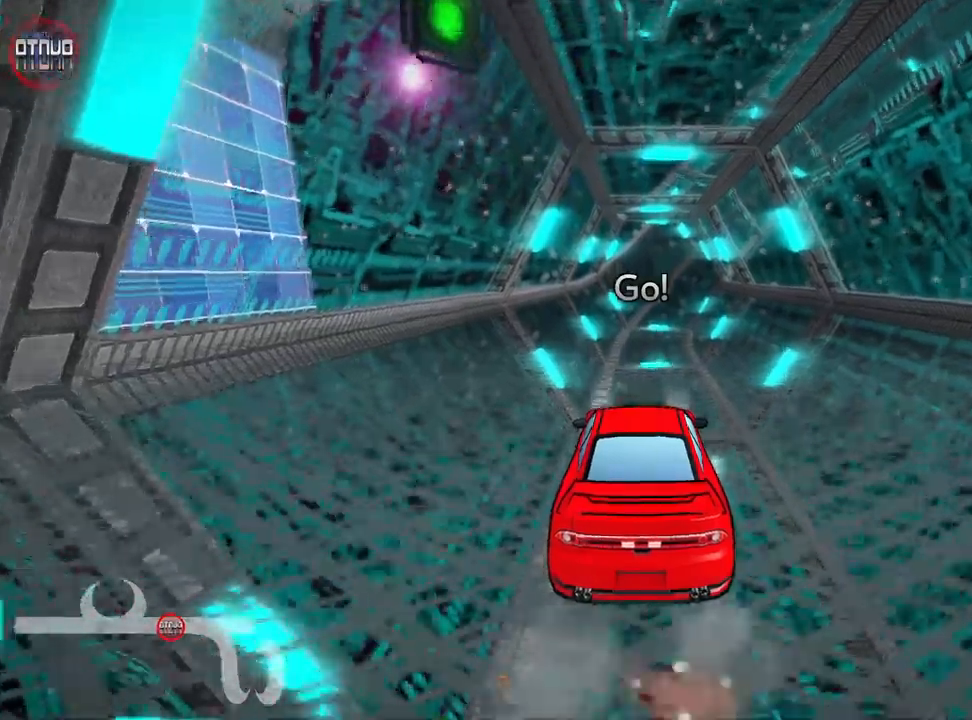
{"keys": ["right", "skid", "up"], "events": [[183, "left", "up"], [250, "skid", "down"], [266, "right", "down"]]}
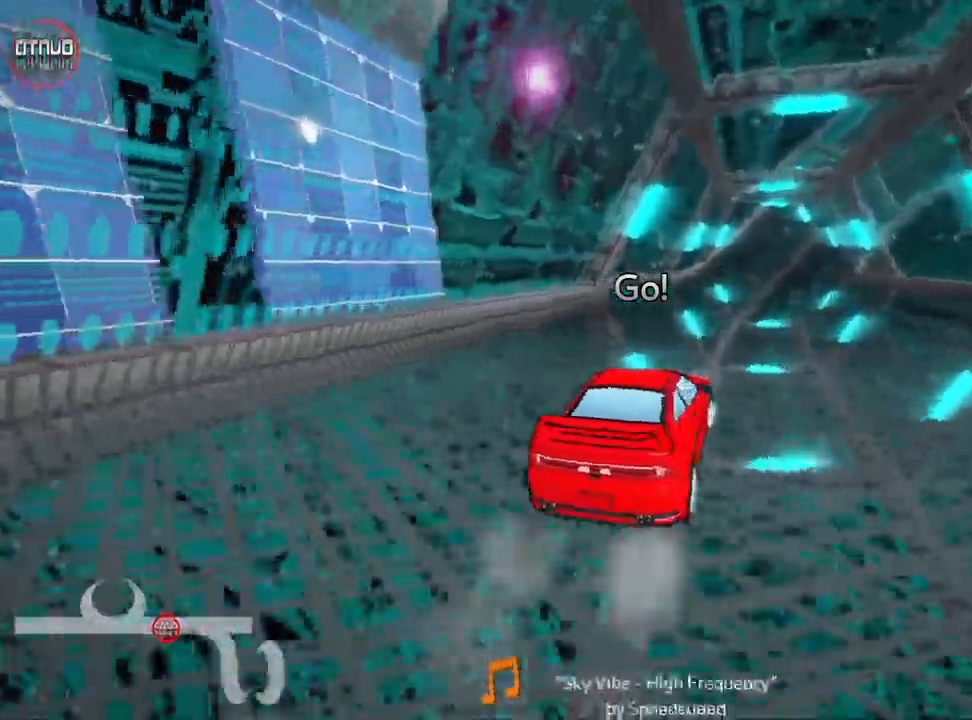
{"keys": ["left", "skid", "up"], "events": [[33, "right", "up"], [100, "left", "down"]]}
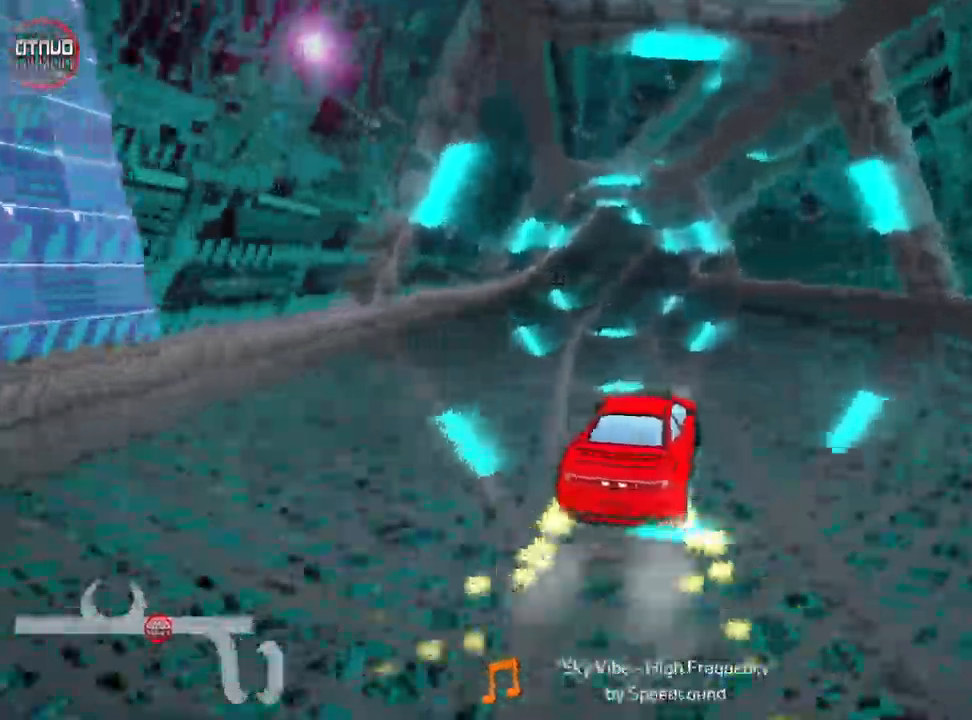
{"keys": ["left", "skid", "up"], "events": []}
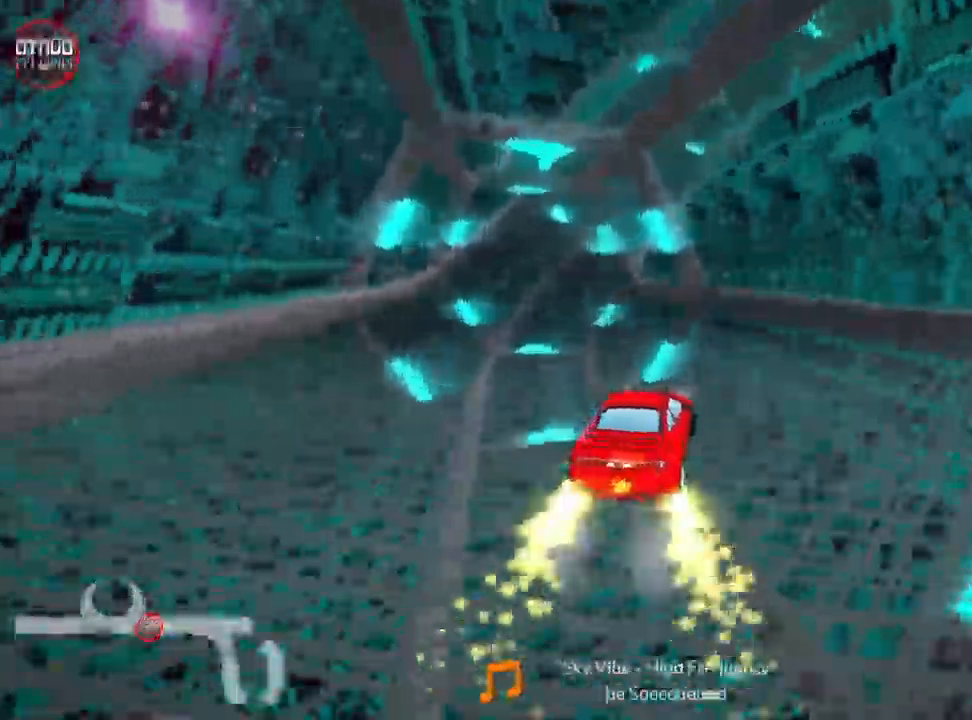
{"keys": ["up"], "events": [[16, "skid", "up"], [266, "left", "up"]]}
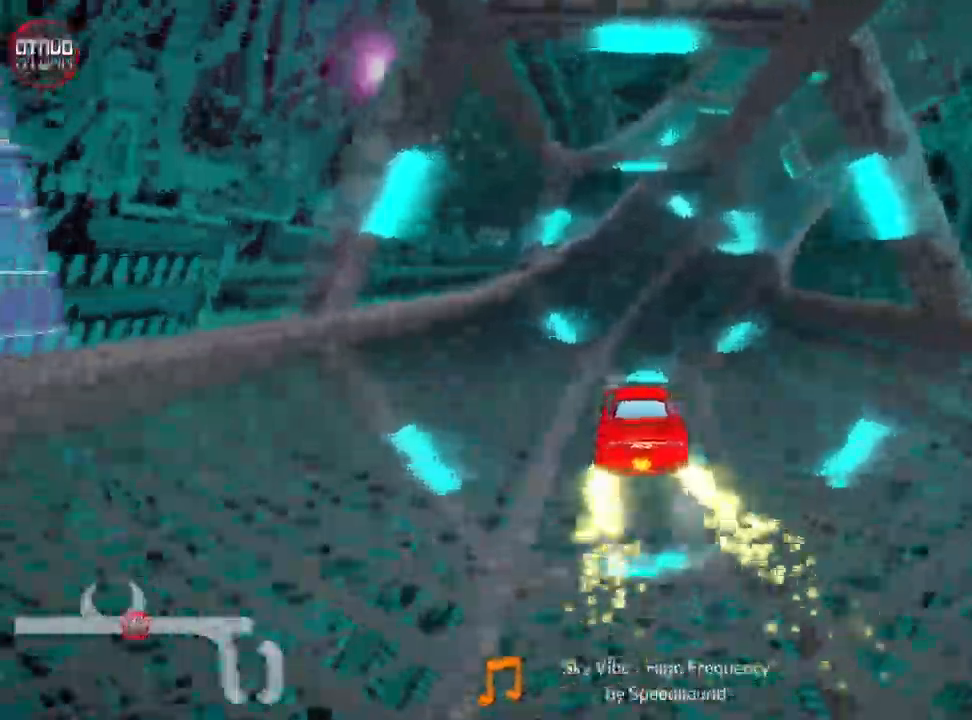
{"keys": ["right", "skid", "up"], "events": [[33, "left", "down"], [200, "left", "up"], [250, "skid", "down"], [283, "right", "down"]]}
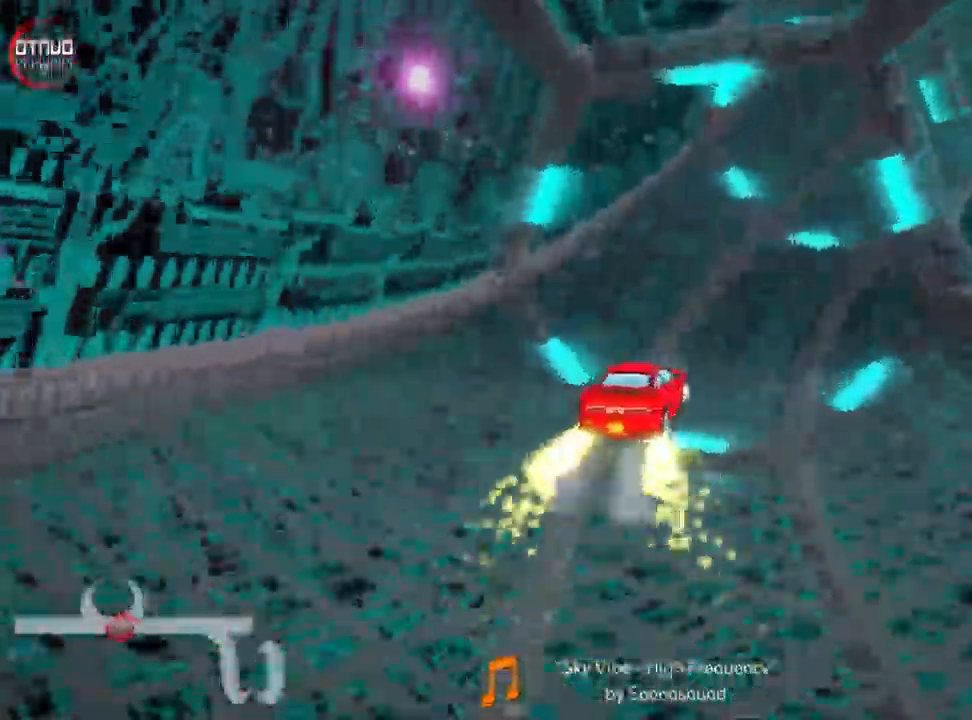
{"keys": ["skid", "up"], "events": [[133, "left", "down"], [166, "right", "up"], [500, "left", "up"]]}
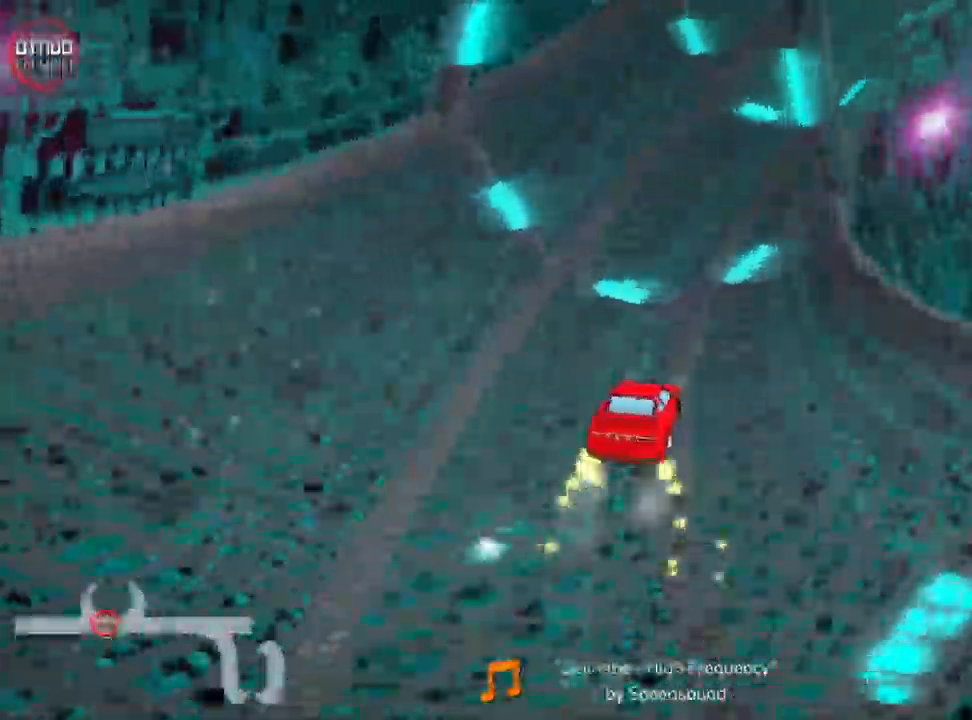
{"keys": ["right", "skid", "up"], "events": [[116, "left", "down"], [300, "right", "down"], [350, "left", "up"]]}
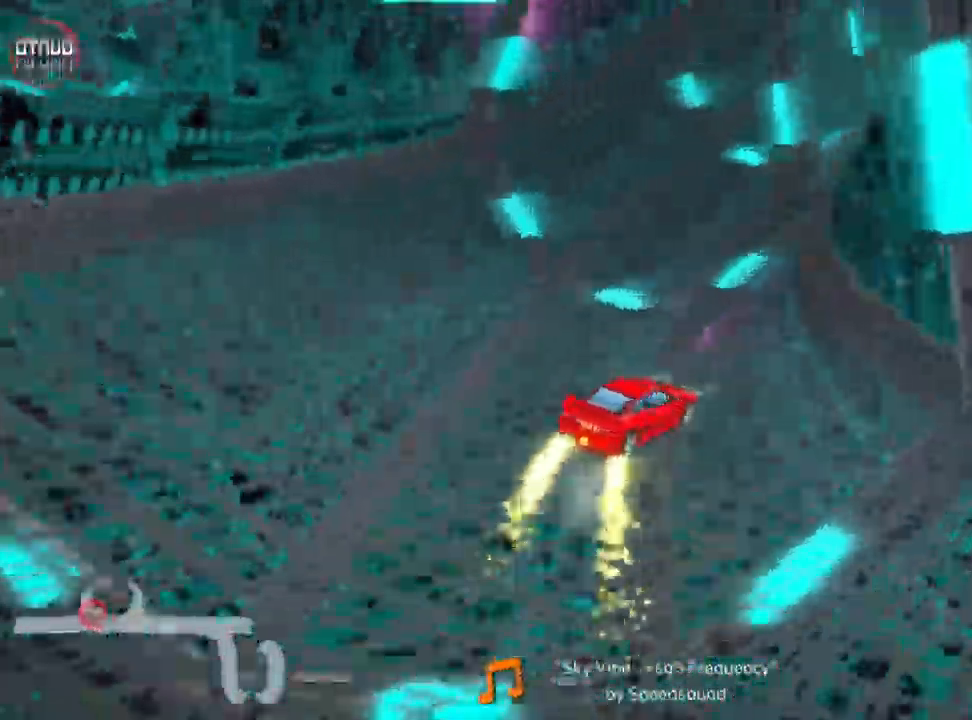
{"keys": ["left", "right", "skid", "up"], "events": [[83, "left", "down"], [133, "right", "up"], [466, "right", "down"]]}
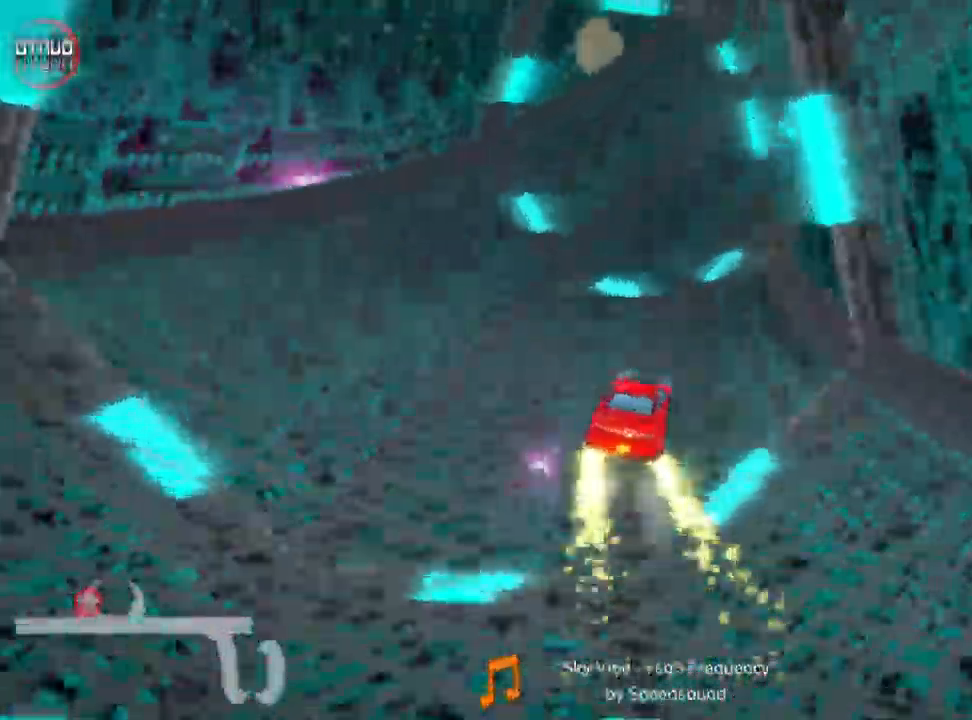
{"keys": ["left", "skid", "up"], "events": [[33, "left", "up"], [183, "left", "down"], [233, "right", "up"]]}
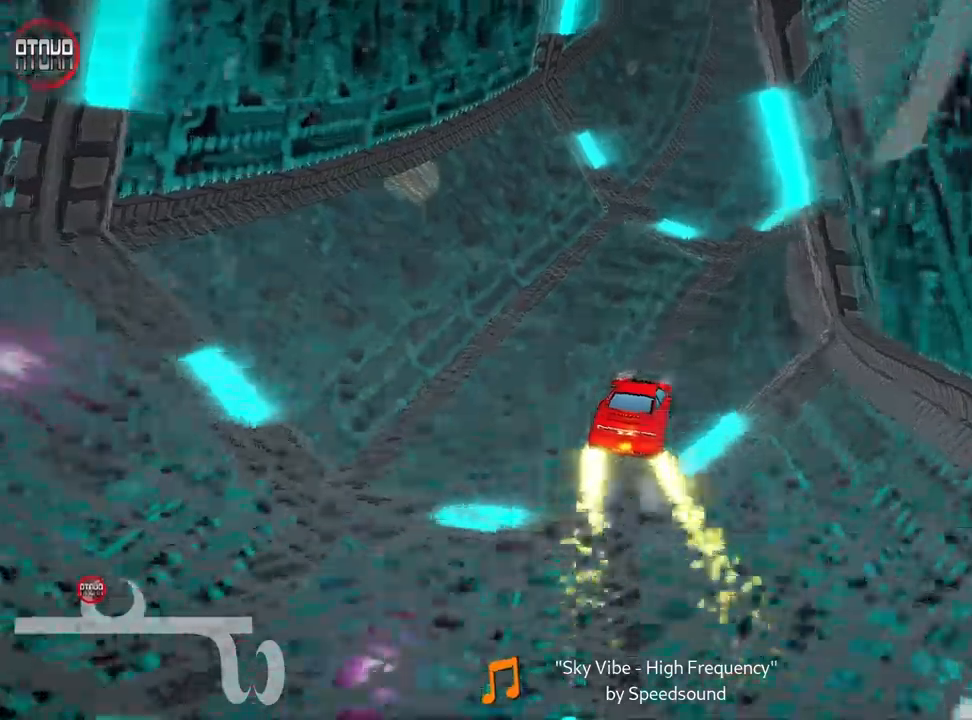
{"keys": ["left", "skid", "up"], "events": [[17, "right", "down"], [50, "left", "up"], [267, "left", "down"], [317, "right", "up"]]}
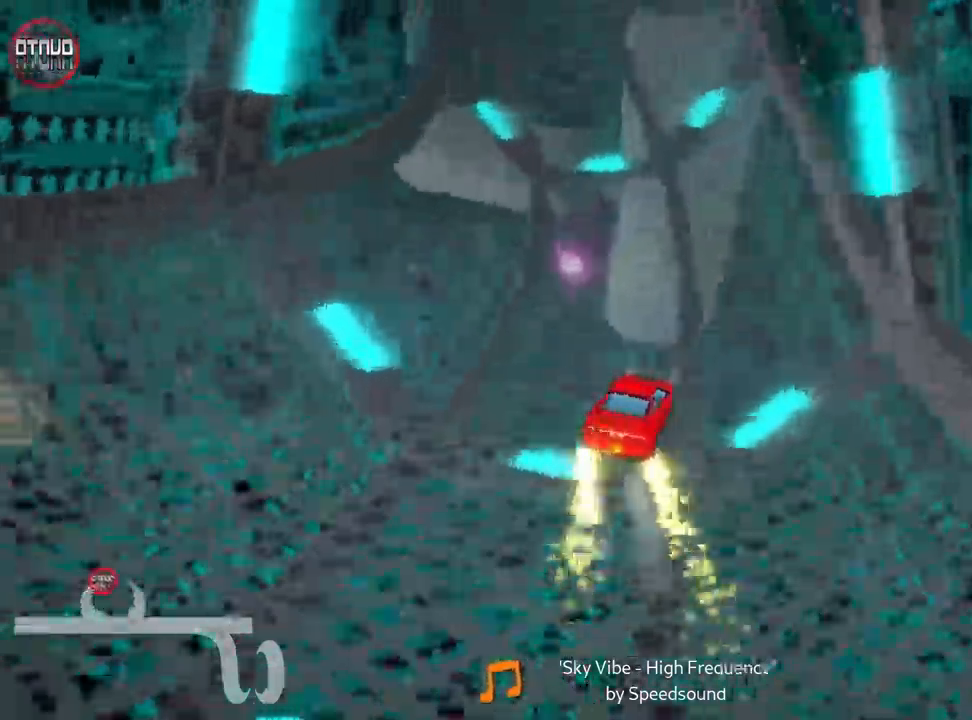
{"keys": ["left", "up"], "events": [[350, "skid", "up"]]}
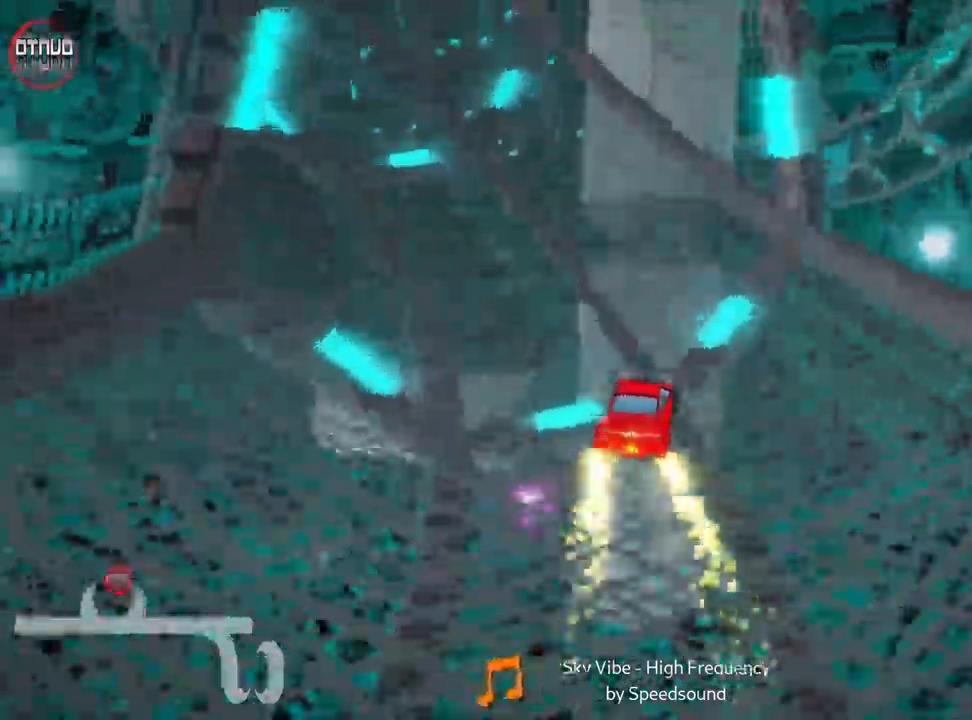
{"keys": ["left", "skid", "up"], "events": [[467, "skid", "down"]]}
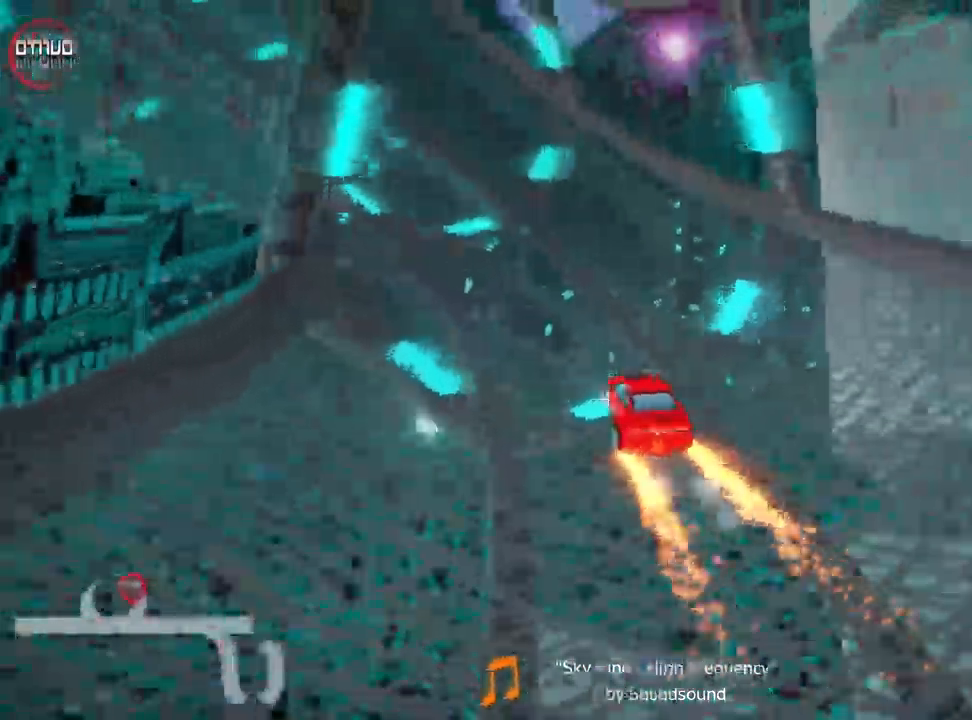
{"keys": ["right", "skid", "up"], "events": [[133, "left", "up"], [150, "right", "down"]]}
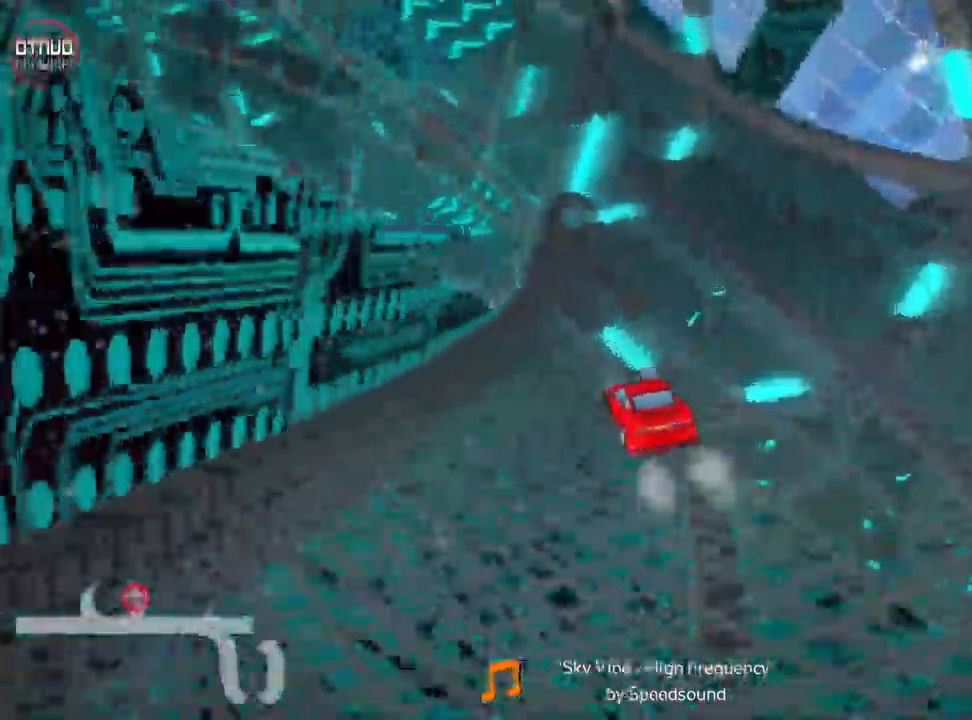
{"keys": ["right", "skid", "up"], "events": []}
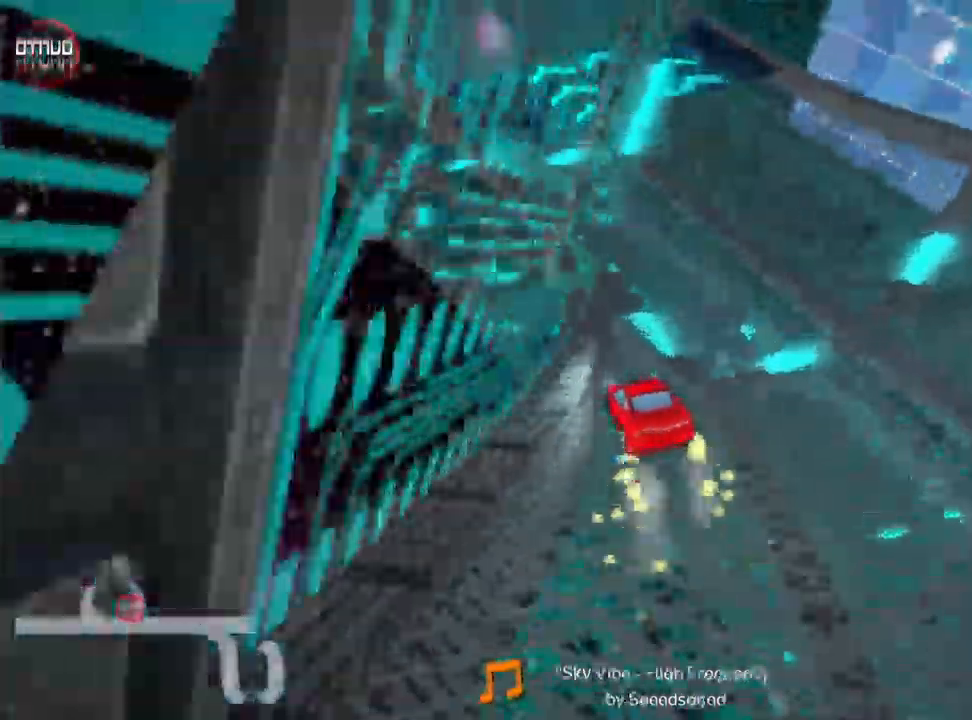
{"keys": ["left", "skid", "up"], "events": [[183, "left", "down"], [283, "right", "up"]]}
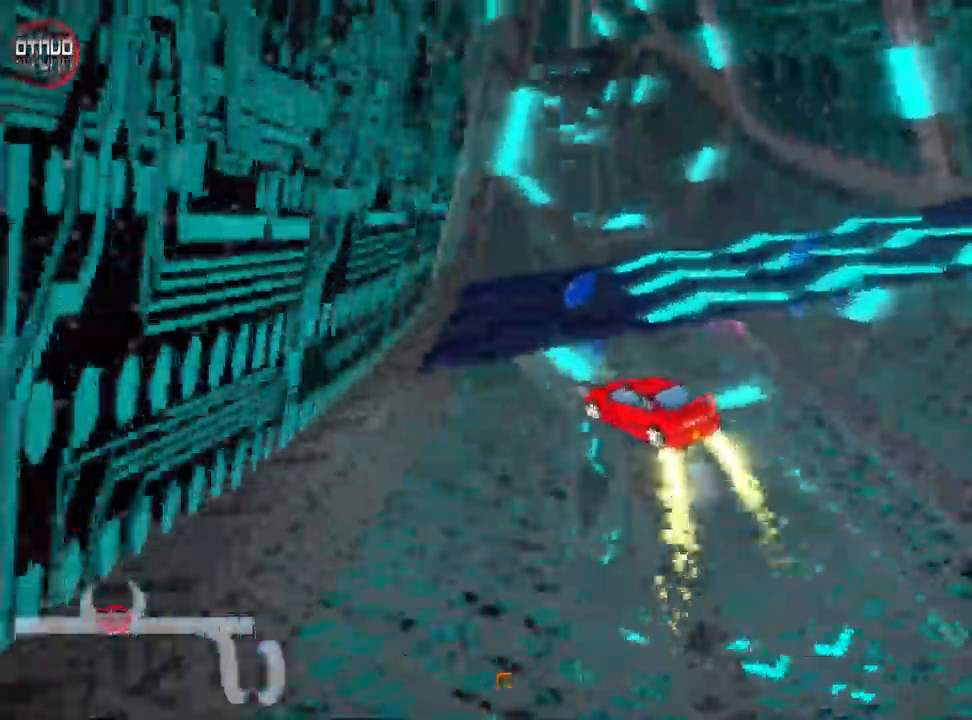
{"keys": ["right", "up"], "events": [[133, "right", "down"], [200, "left", "up"], [450, "skid", "up"]]}
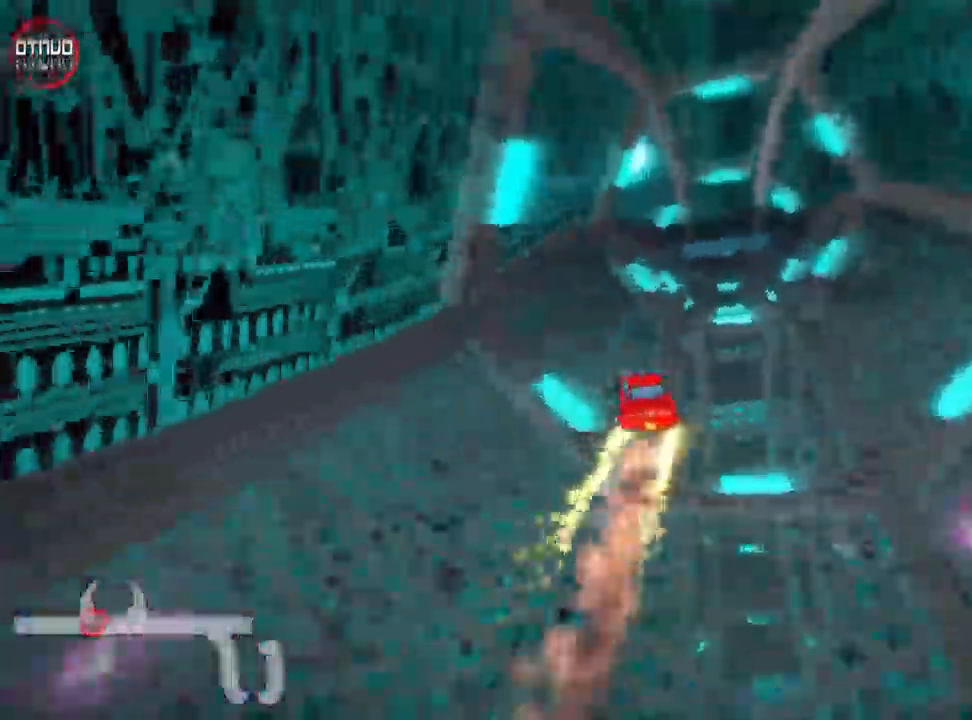
{"keys": ["left", "up"], "events": [[83, "right", "up"], [483, "left", "down"]]}
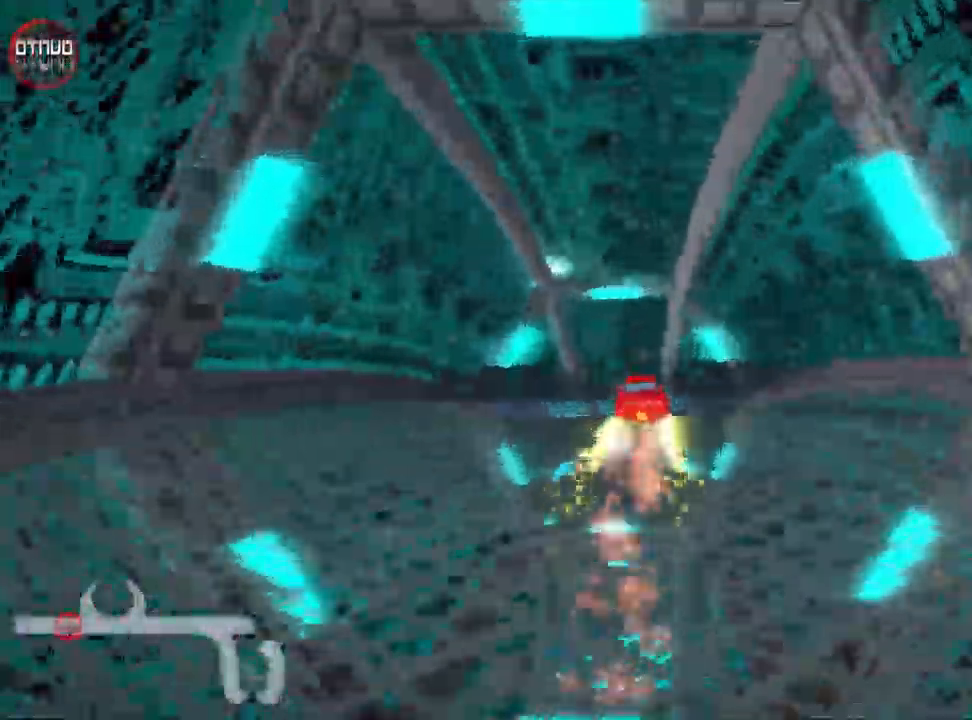
{"keys": ["right", "up"], "events": [[150, "left", "up"], [500, "right", "down"]]}
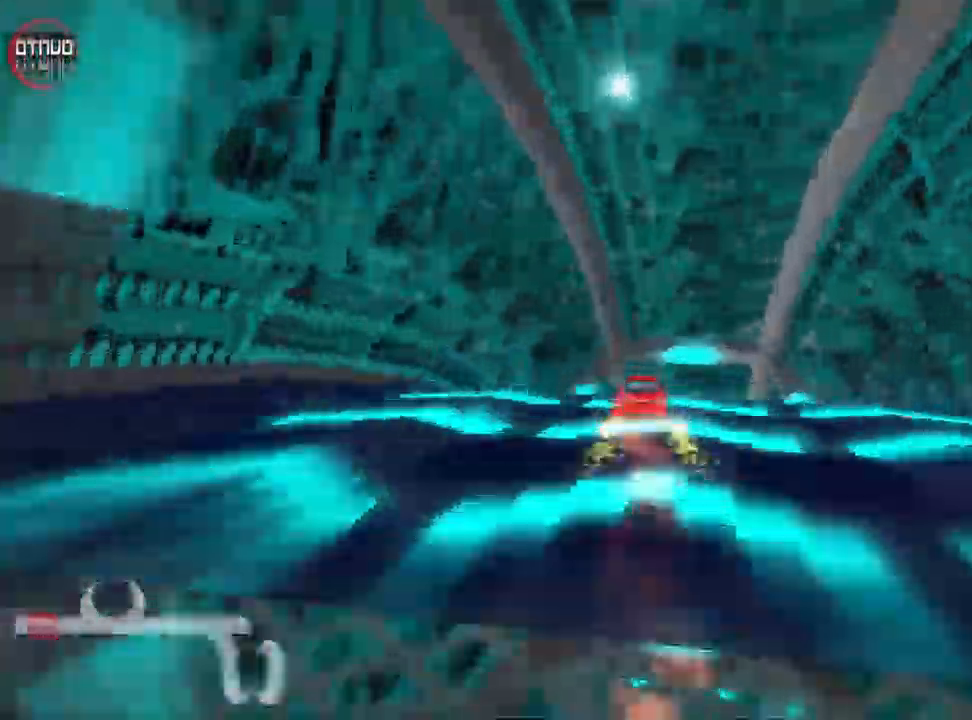
{"keys": ["up"], "events": [[150, "right", "up"]]}
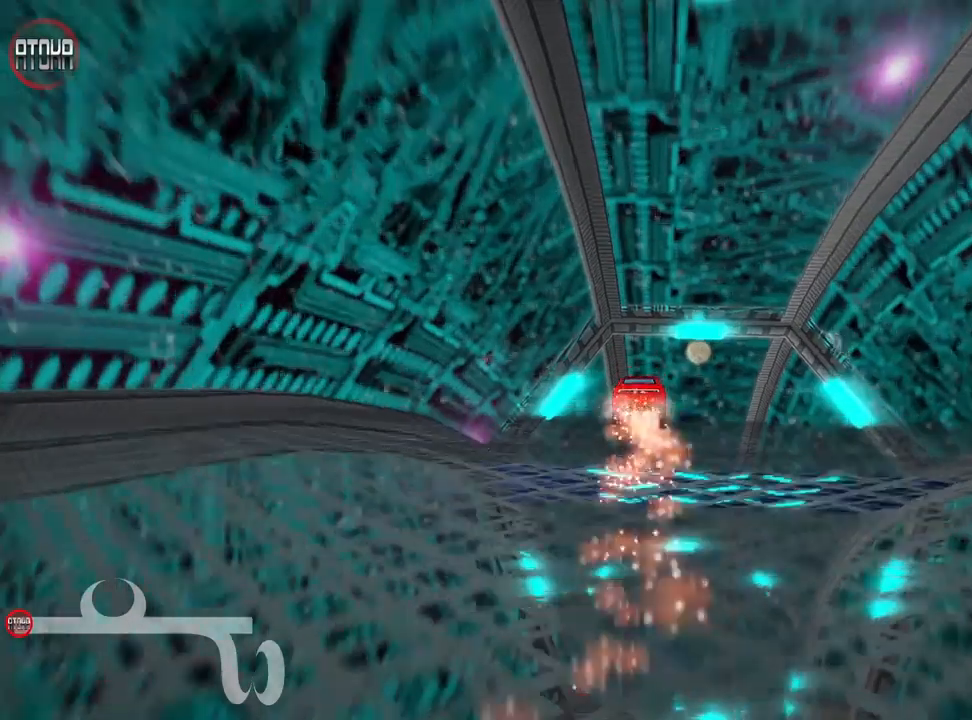
{"keys": ["up"], "events": [[17, "right", "down"], [150, "right", "up"]]}
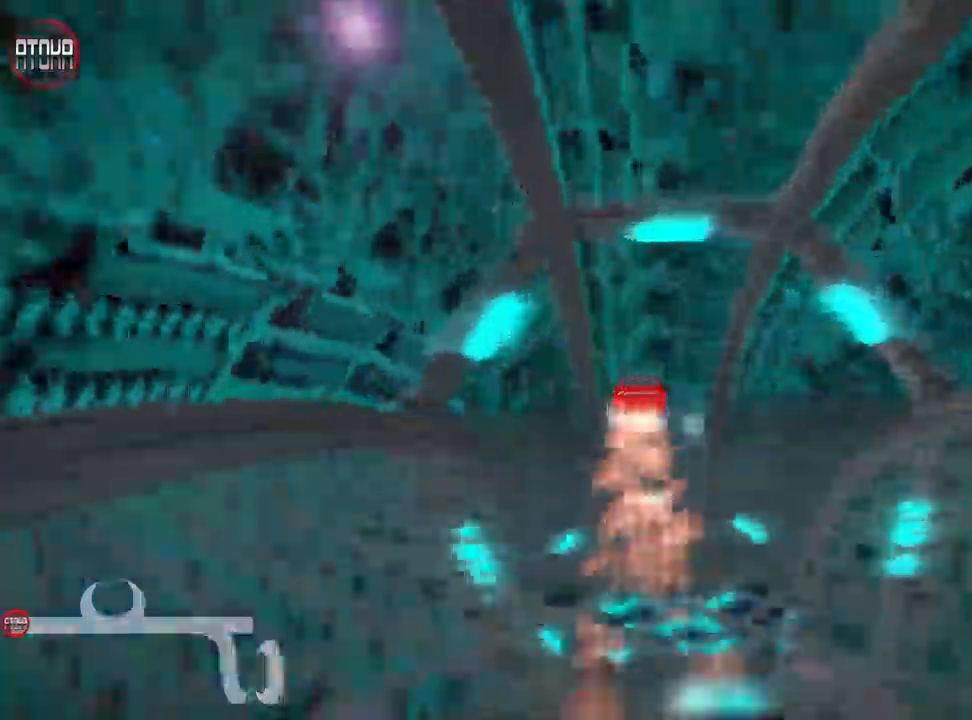
{"keys": ["up"], "events": []}
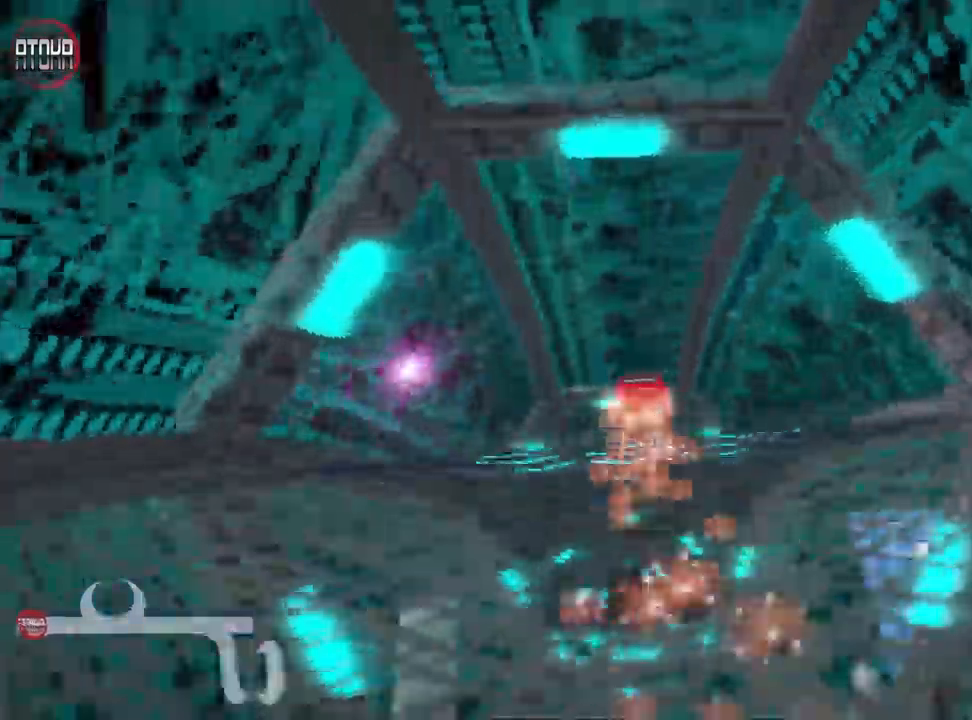
{"keys": ["up"], "events": [[184, "left", "down"], [300, "left", "up"]]}
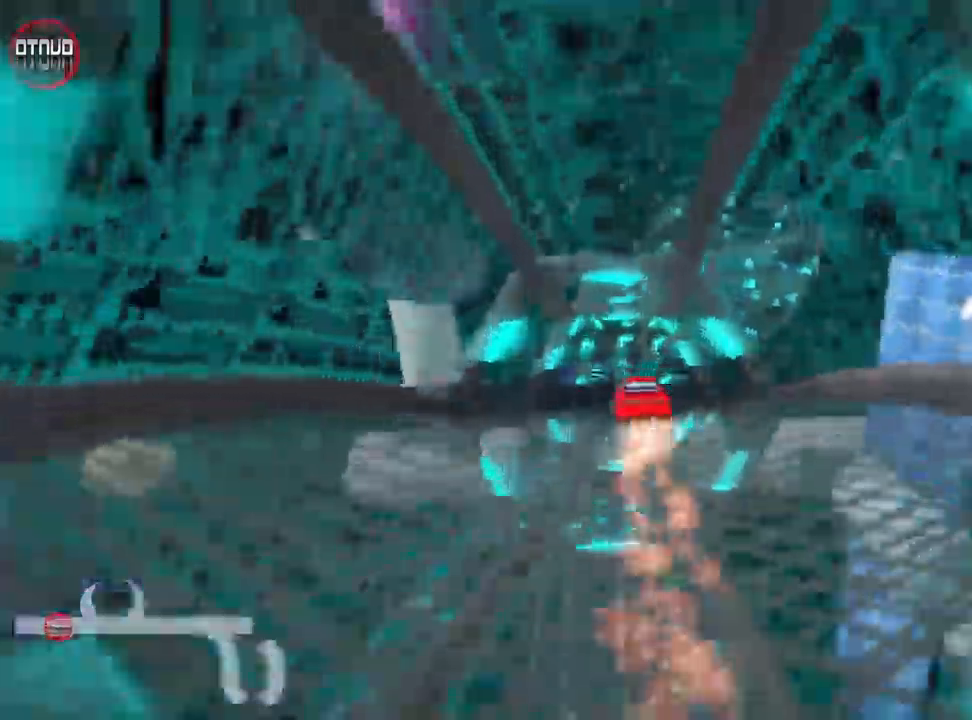
{"keys": ["left", "up"], "events": [[500, "left", "down"]]}
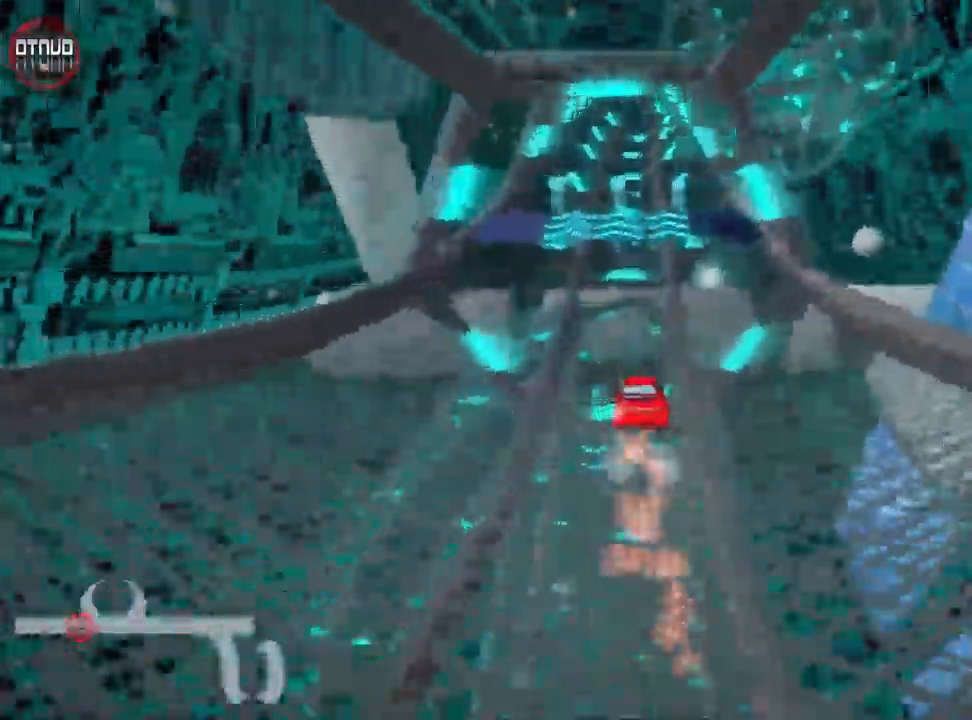
{"keys": ["right", "up"], "events": [[100, "left", "up"], [500, "right", "down"]]}
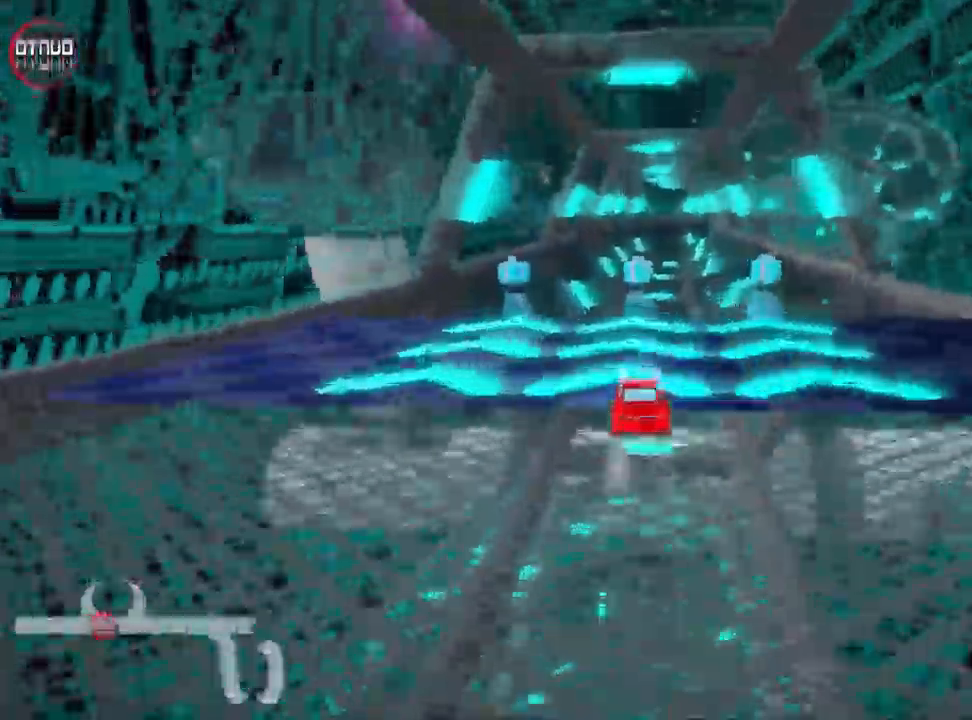
{"keys": ["up"], "events": [[100, "right", "up"]]}
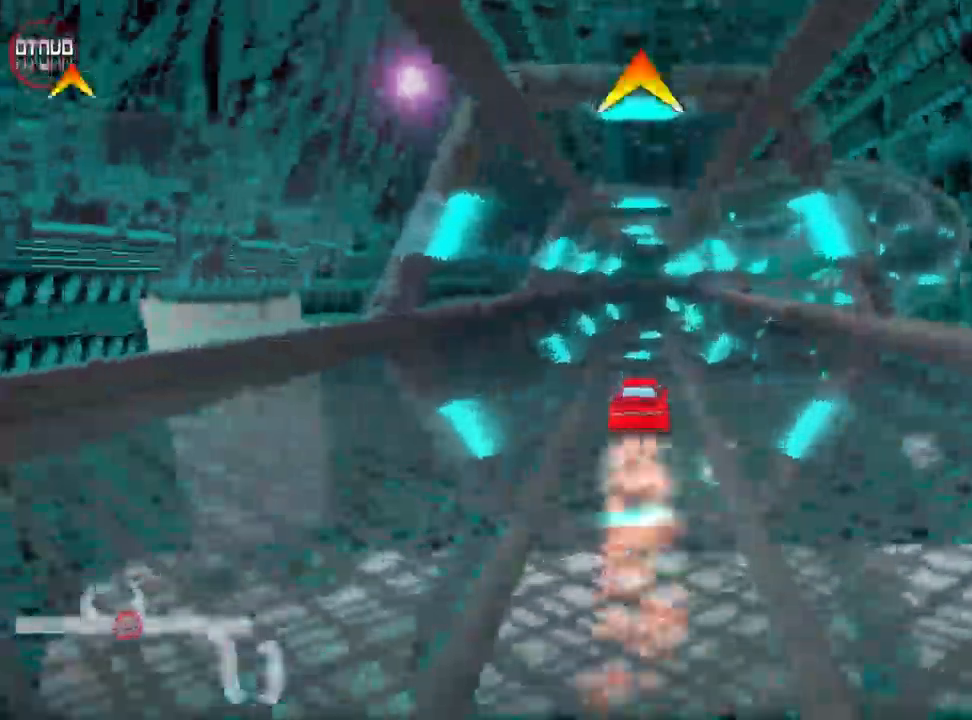
{"keys": ["up"], "events": []}
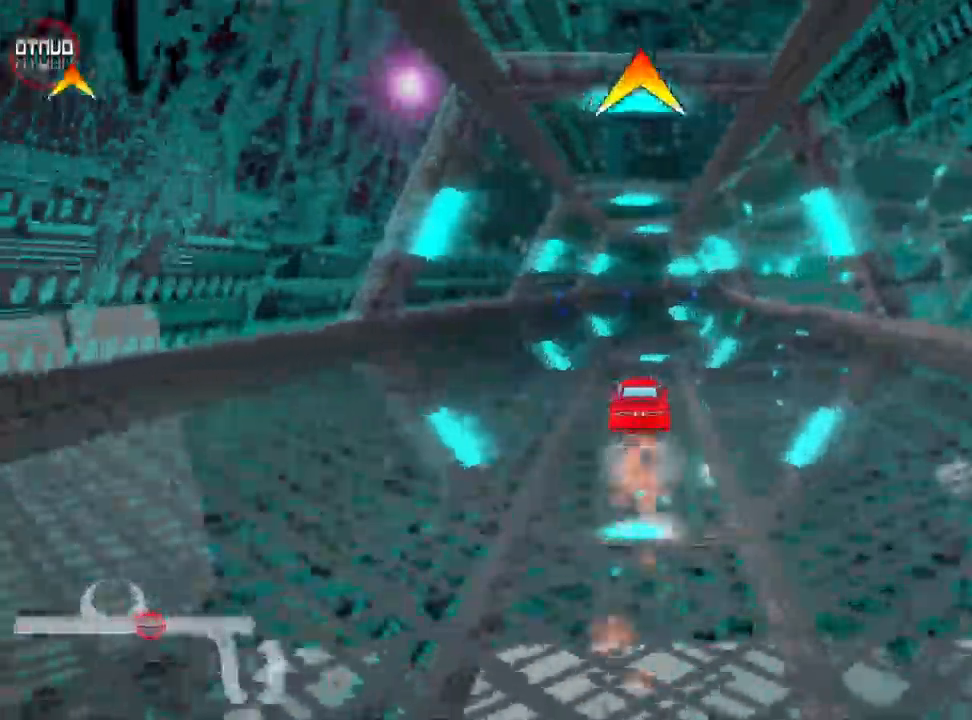
{"keys": ["right", "skid", "up"], "events": [[84, "left", "down"], [267, "left", "up"], [317, "skid", "down"], [334, "right", "down"]]}
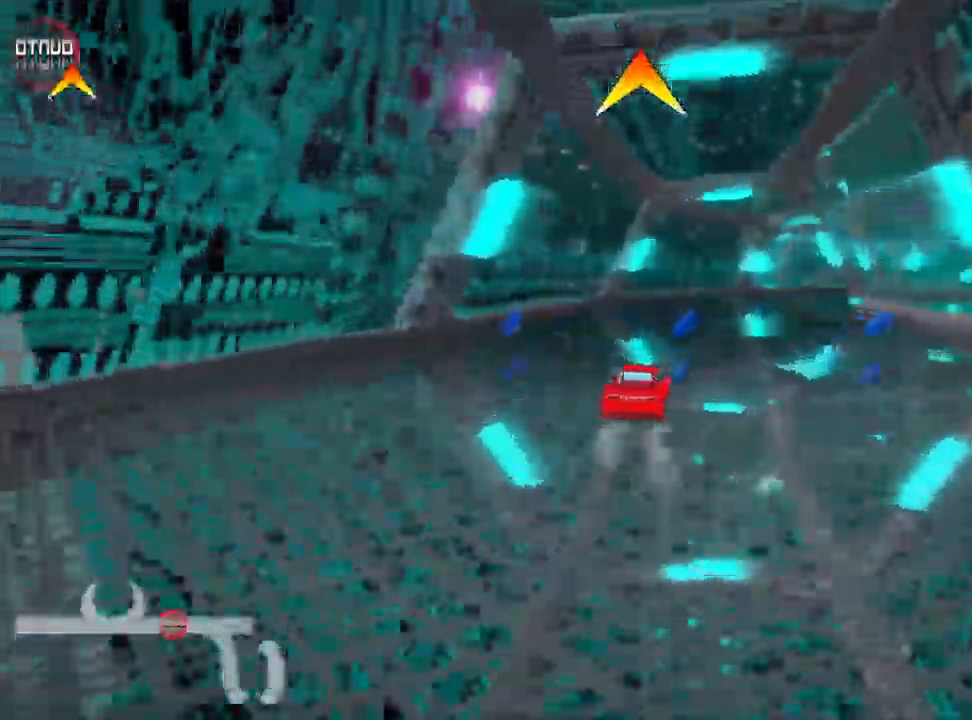
{"keys": ["right", "skid", "up"], "events": [[84, "left", "down"], [134, "right", "up"], [434, "left", "up"], [450, "right", "down"]]}
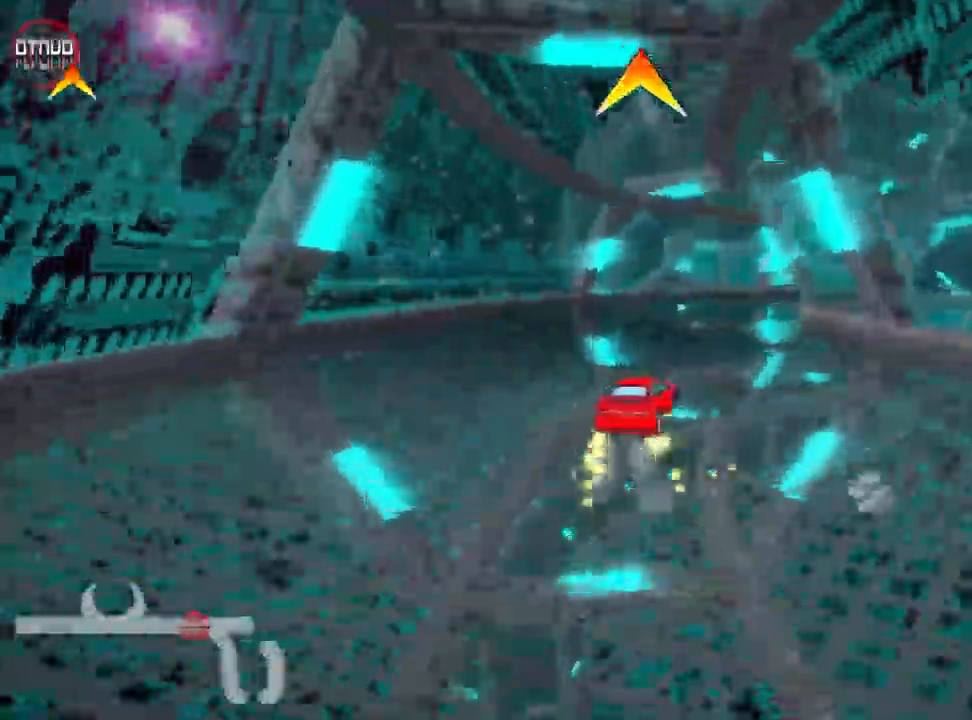
{"keys": ["right", "skid", "up"], "events": [[250, "right", "up"], [334, "right", "down"]]}